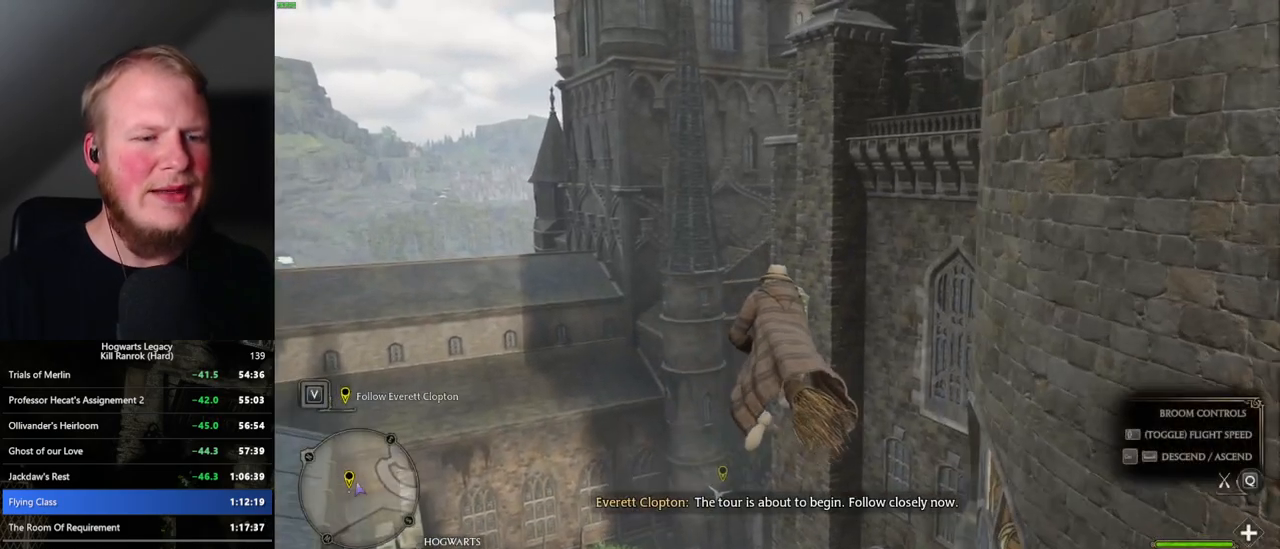
Gameplay with keyboard and mouse; each line is a JSON object with the keys and mouse buttons held at the frame after it. "events" lists presses ("down") and releases ("up") of ".", "/", "0", "1", "2", "3", "4", "5", "6", "7", "8", "9", "a", "alt_l", "alt_r", "b", "backslash", "backspace", "c", "caps_lock", "comma", "ctrl_l", "ctrl_r", "d", "e", "equals", "escape", "f", "f1", "f10", "f11", "f12", "f2", "f3", "f4", "f5", "f6", "f7", "f8", "f9", "g", "h", "i", "j", "k", "l", "lbracket", "m", "minus", "n", "o", "p", "q", "quote", "r", "rbracket", "return", "s", "semicolon", "shift_l", "shift_r", "space", "super_l", "super_r", "t", "tab", "tilde", "u", "v", "w", "x", "y", "z", "mouse_left", "mouse_wheel", "mouse_right", "mouse_mb4" and "mouse_mb5" between this image and that frame as [ms after this image, input, new state], when the widget could be followed in between. "mouse_left", "mouse_wheel", "mouse_right", "mouse_mb4", "mouse_mb5" = the "left", "wheel", "right", "mb4", "mb5" buttons of the "mouse" list. No other keys are recorded. "wheel" means that the mouse wheel is clicked or scrolled. Mouse movement is not recorded.
{"keys": ["w"], "mouse": [], "events": [[167, "ctrl_l", "down"], [317, "ctrl_l", "up"]]}
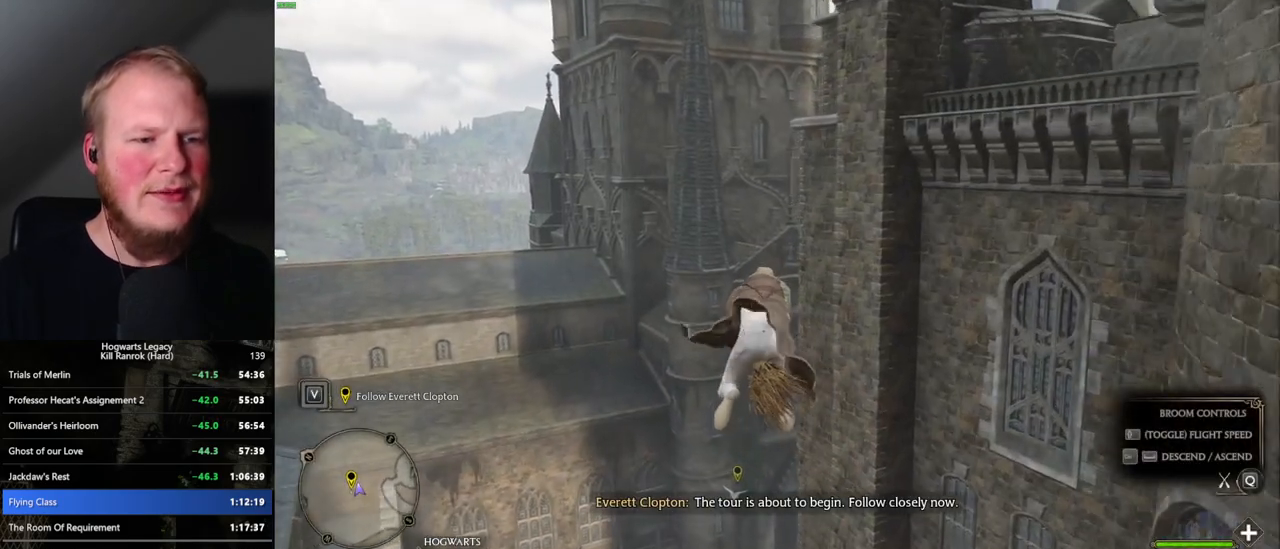
{"keys": ["w"], "mouse": [], "events": []}
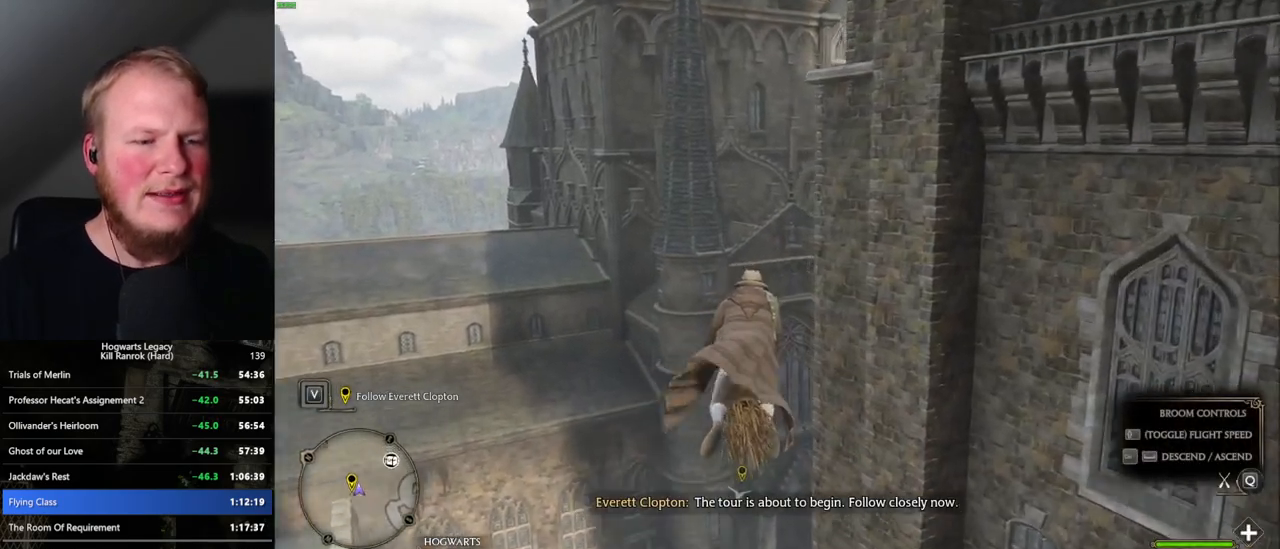
{"keys": ["ctrl_l", "w"], "mouse": [], "events": [[84, "ctrl_l", "down"], [217, "ctrl_l", "up"], [484, "ctrl_l", "down"]]}
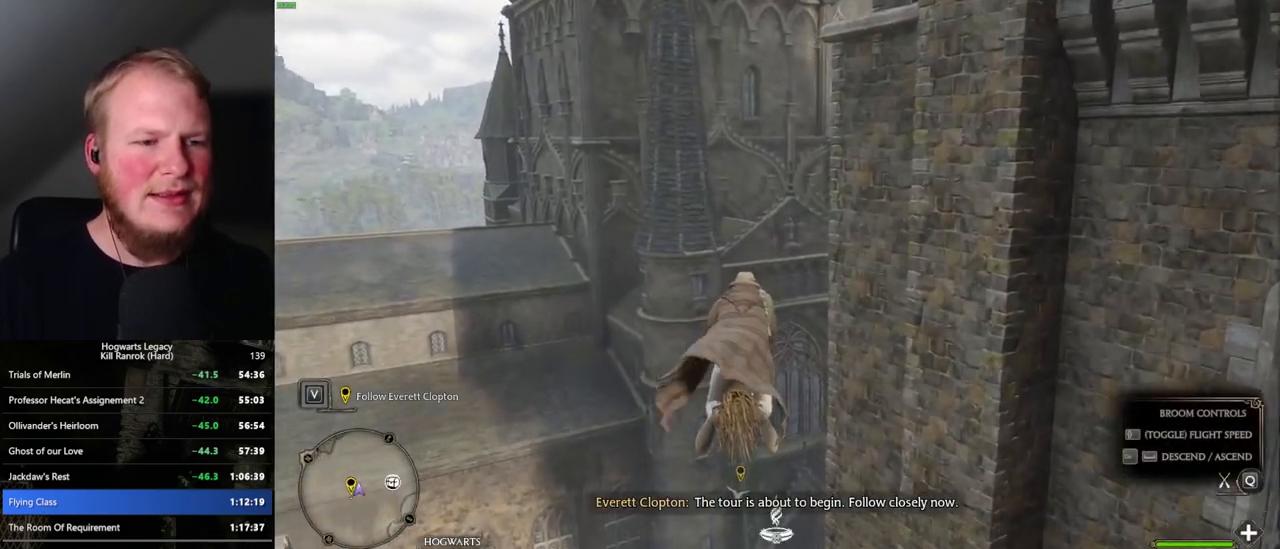
{"keys": ["ctrl_l", "w"], "mouse": [], "events": [[150, "ctrl_l", "up"], [450, "ctrl_l", "down"]]}
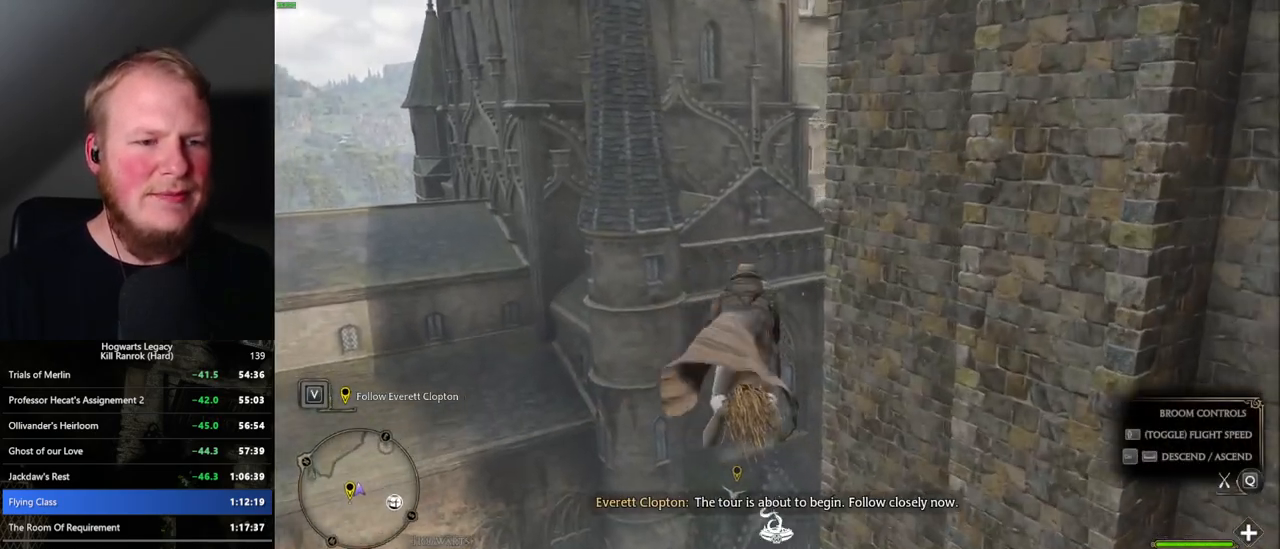
{"keys": ["w"], "mouse": [], "events": [[100, "ctrl_l", "up"]]}
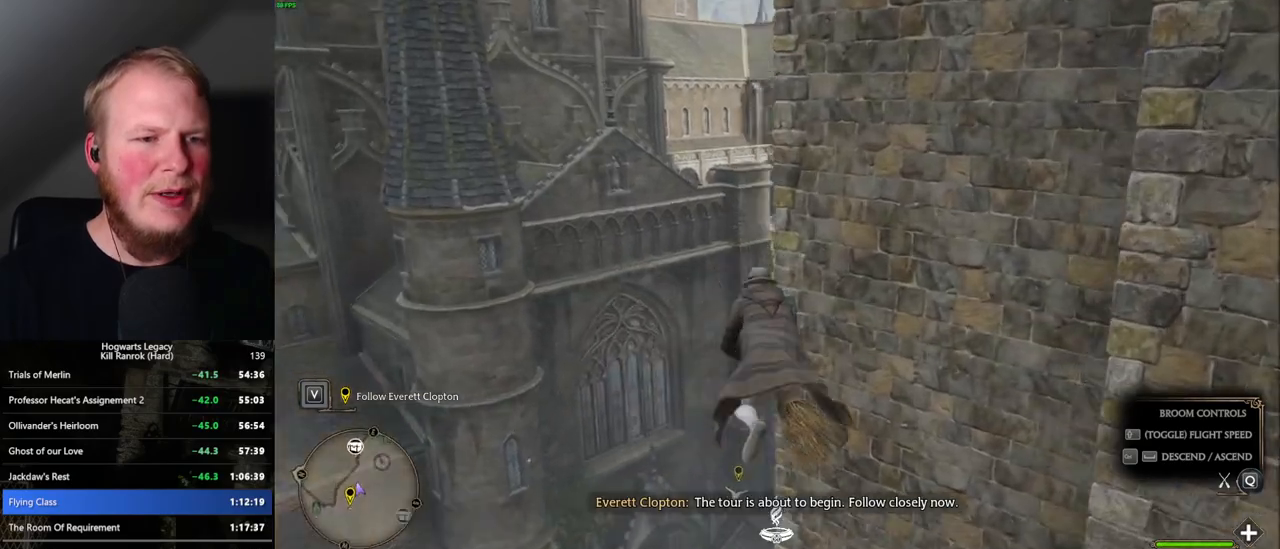
{"keys": ["w"], "mouse": [], "events": []}
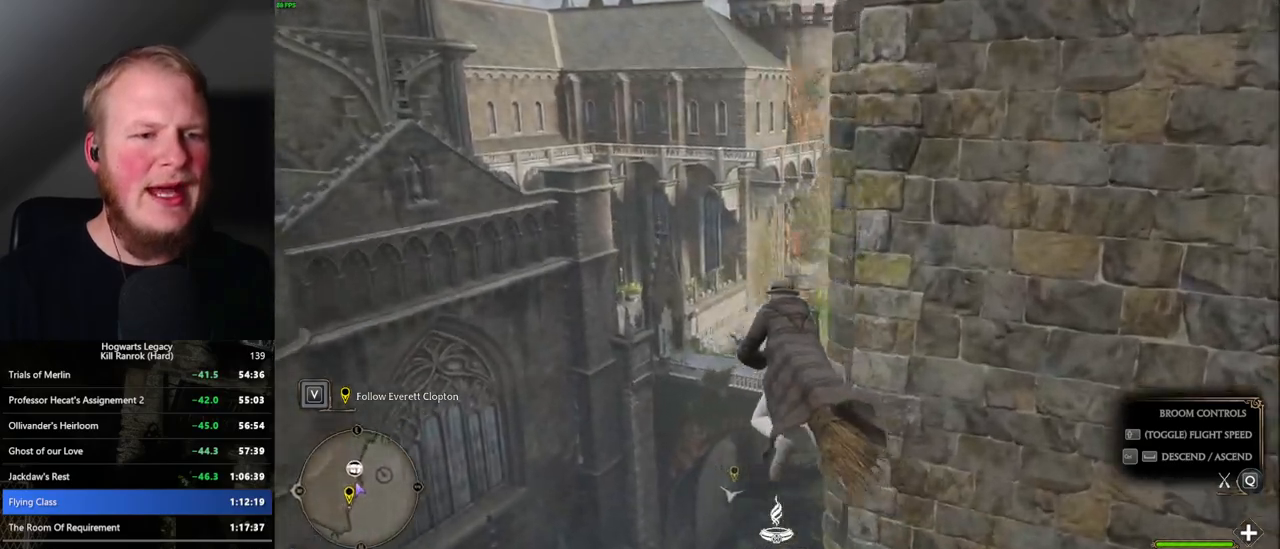
{"keys": ["w"], "mouse": [], "events": [[117, "ctrl_l", "down"], [267, "ctrl_l", "up"]]}
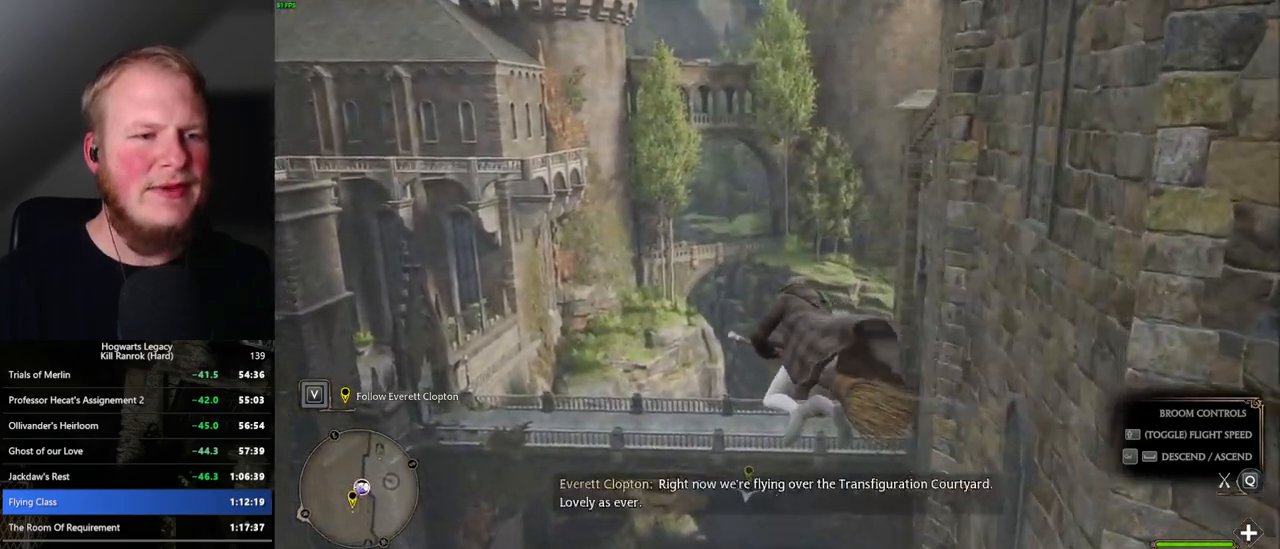
{"keys": ["ctrl_l", "w"], "mouse": [], "events": [[134, "d", "down"], [217, "d", "up"], [400, "ctrl_l", "down"]]}
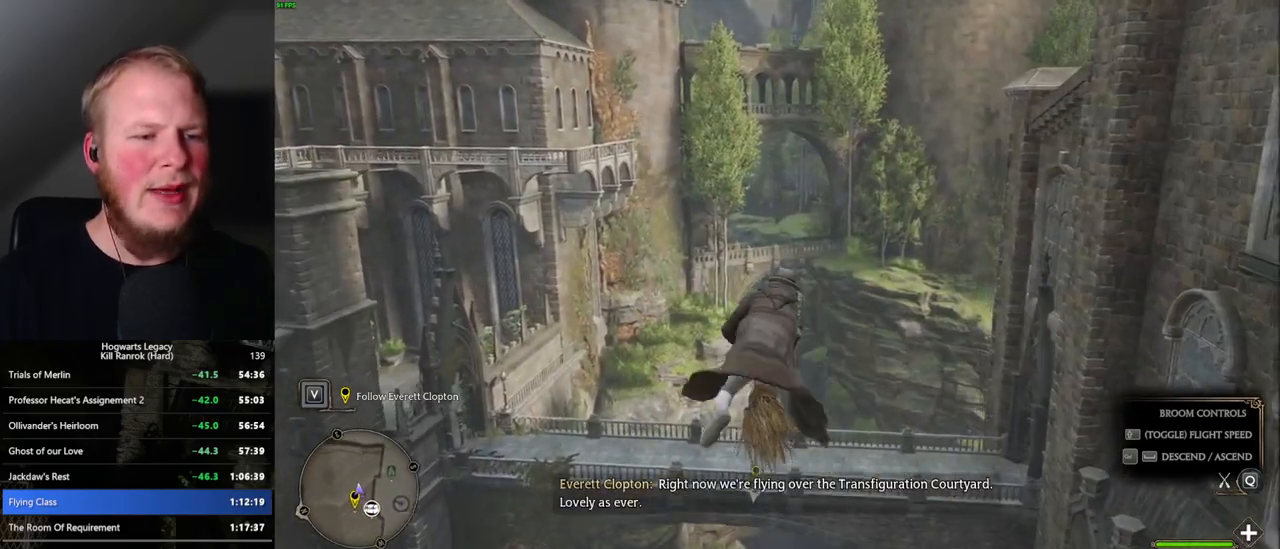
{"keys": ["w"], "mouse": [], "events": [[84, "ctrl_l", "up"]]}
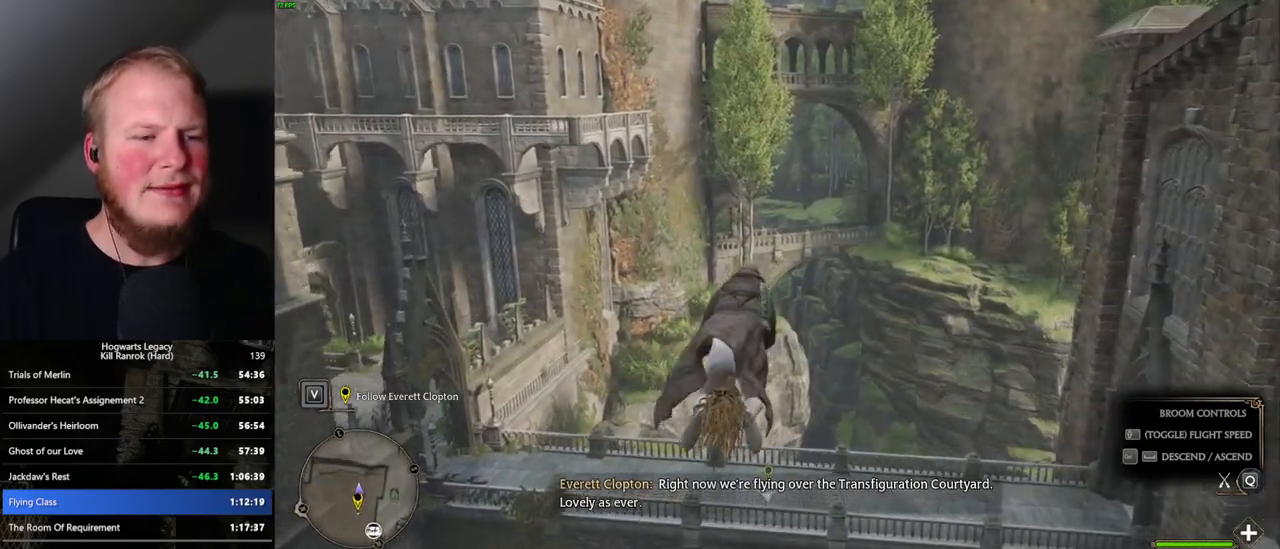
{"keys": ["w"], "mouse": [], "events": [[17, "ctrl_l", "down"], [150, "ctrl_l", "up"]]}
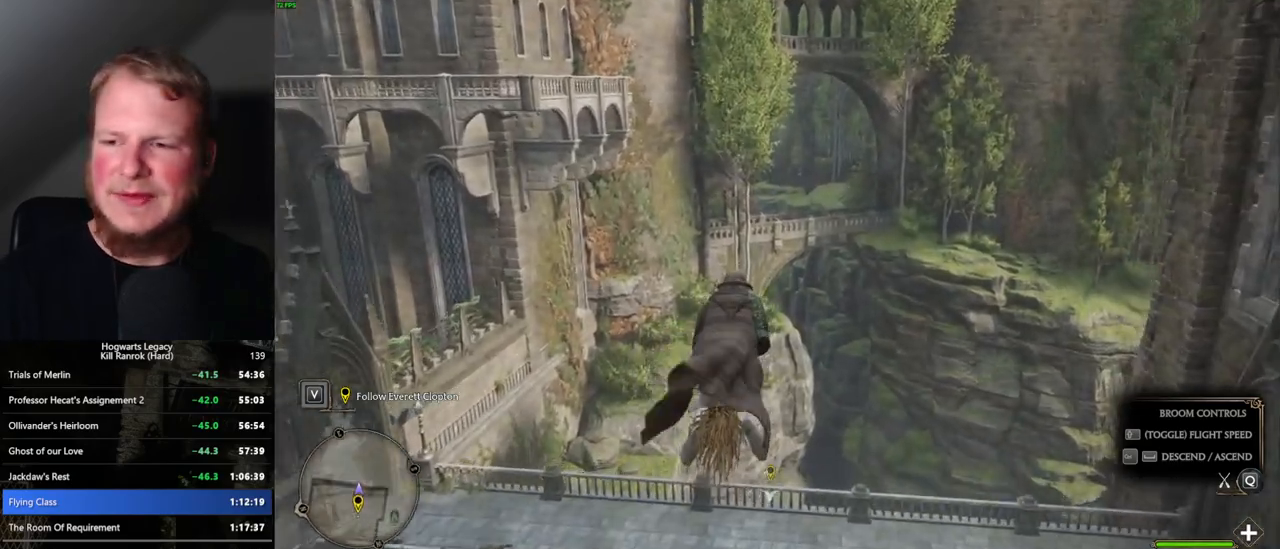
{"keys": ["w"], "mouse": [], "events": []}
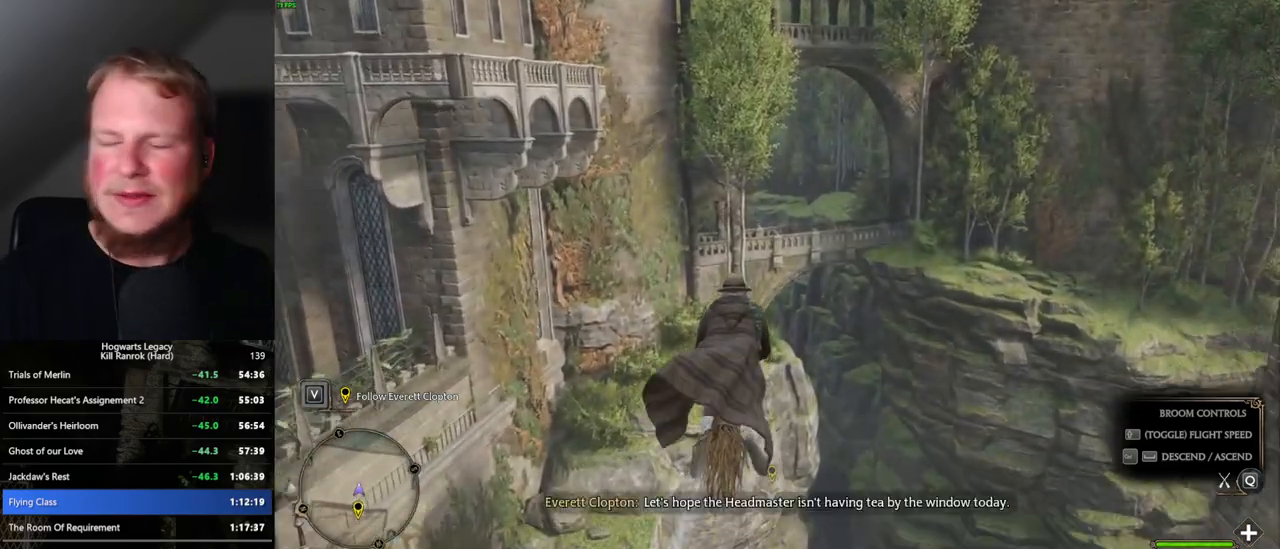
{"keys": ["w"], "mouse": [], "events": [[184, "ctrl_l", "down"], [267, "ctrl_l", "up"]]}
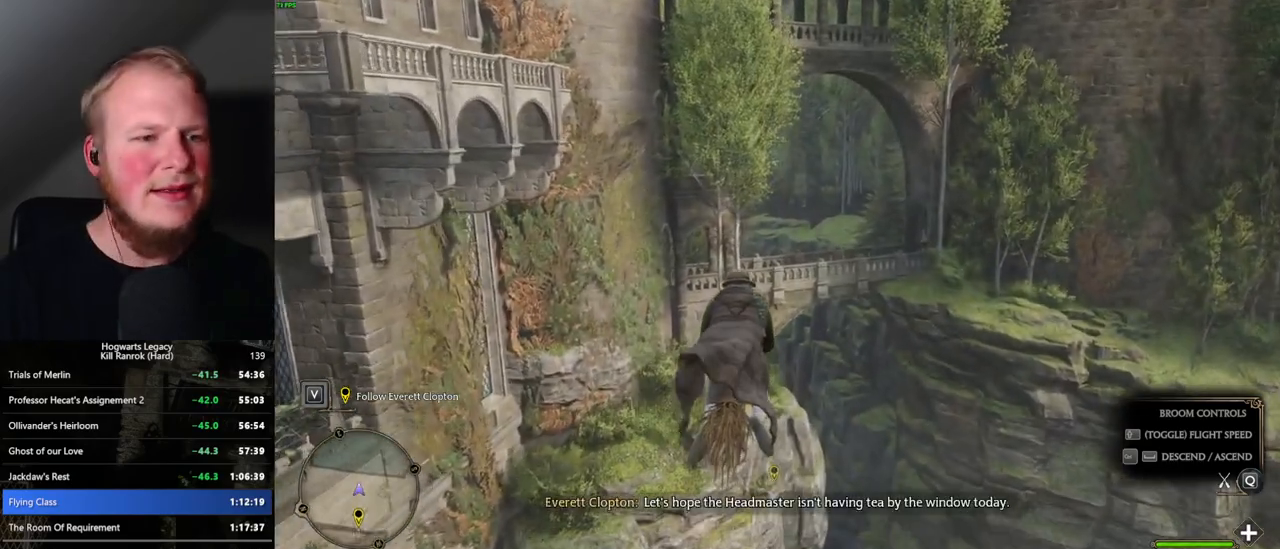
{"keys": ["w"], "mouse": [], "events": [[284, "ctrl_l", "down"], [400, "ctrl_l", "up"]]}
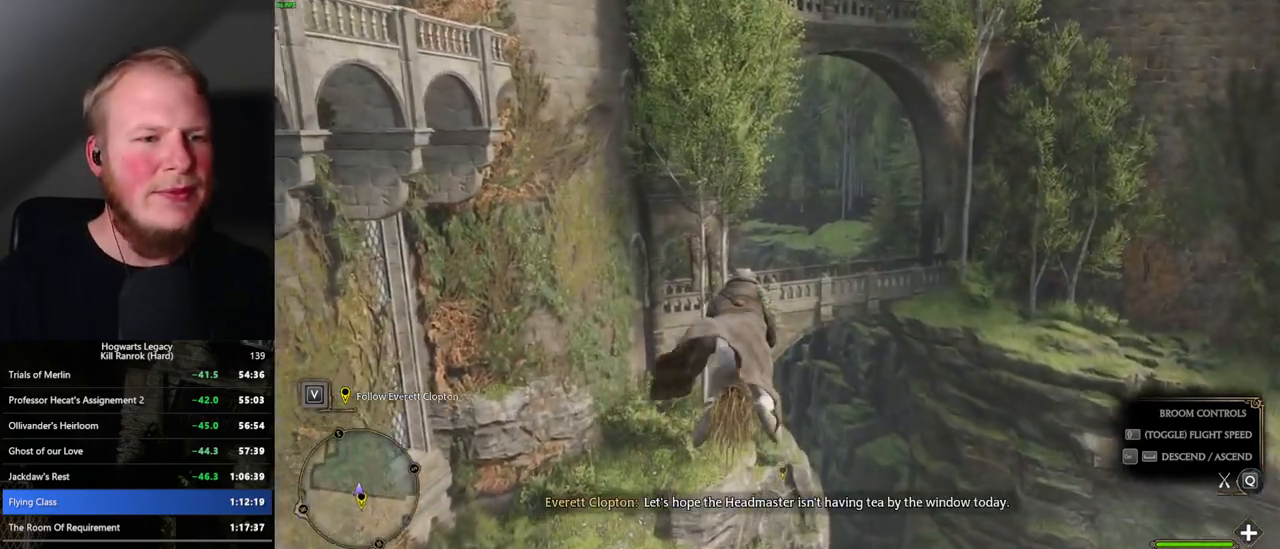
{"keys": ["w"], "mouse": [], "events": []}
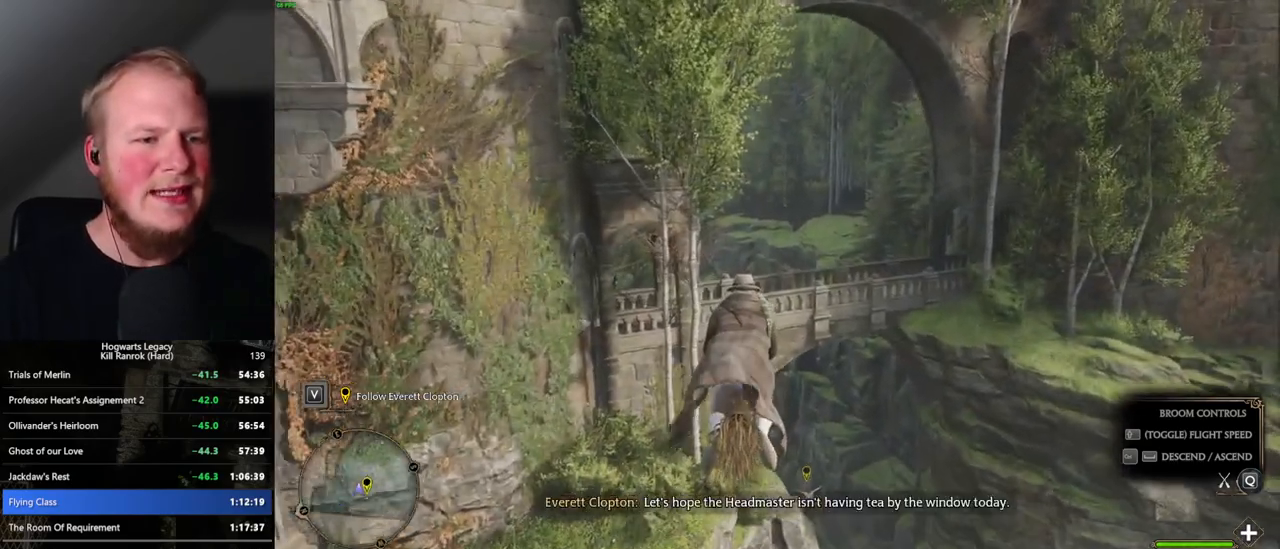
{"keys": ["w"], "mouse": [], "events": [[134, "ctrl_l", "down"], [300, "ctrl_l", "up"]]}
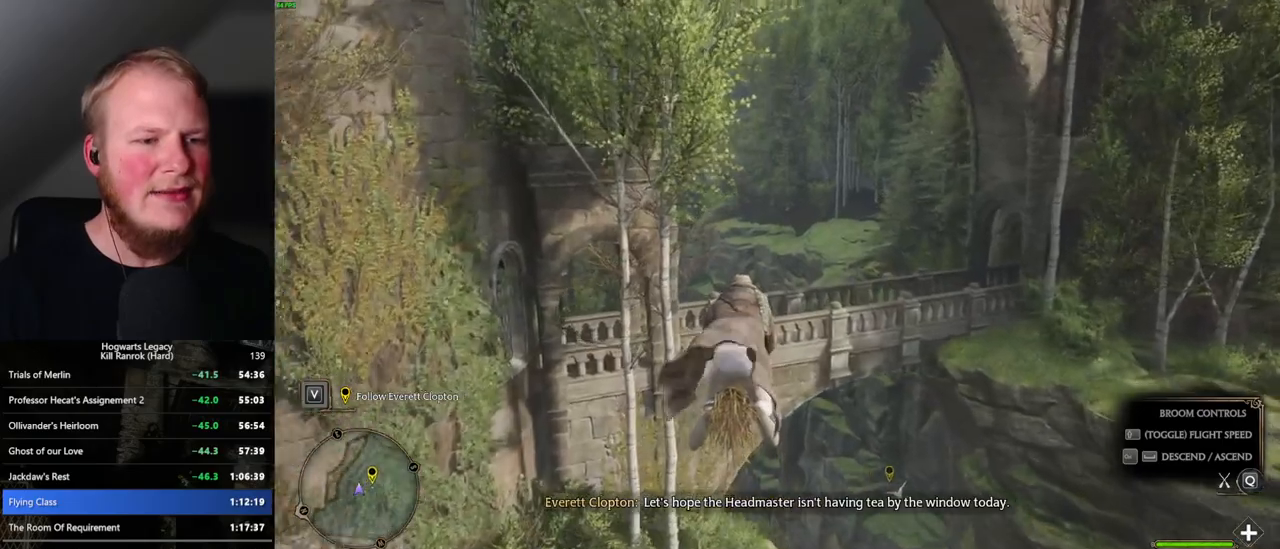
{"keys": ["w"], "mouse": [], "events": [[217, "ctrl_l", "down"], [300, "ctrl_l", "up"]]}
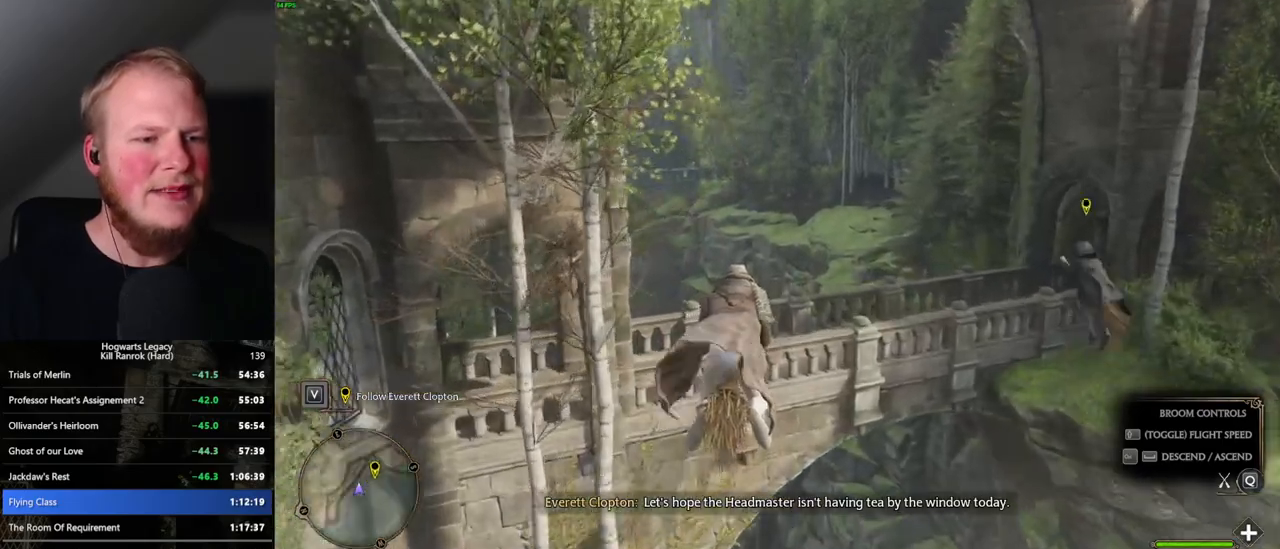
{"keys": ["w"], "mouse": [], "events": []}
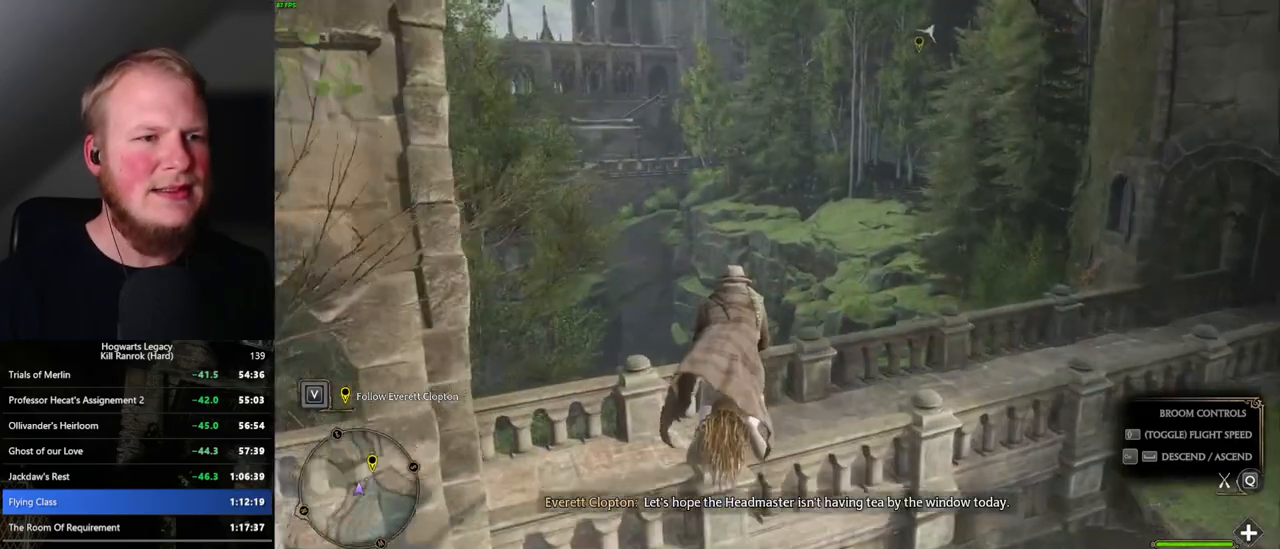
{"keys": ["w"], "mouse": [], "events": []}
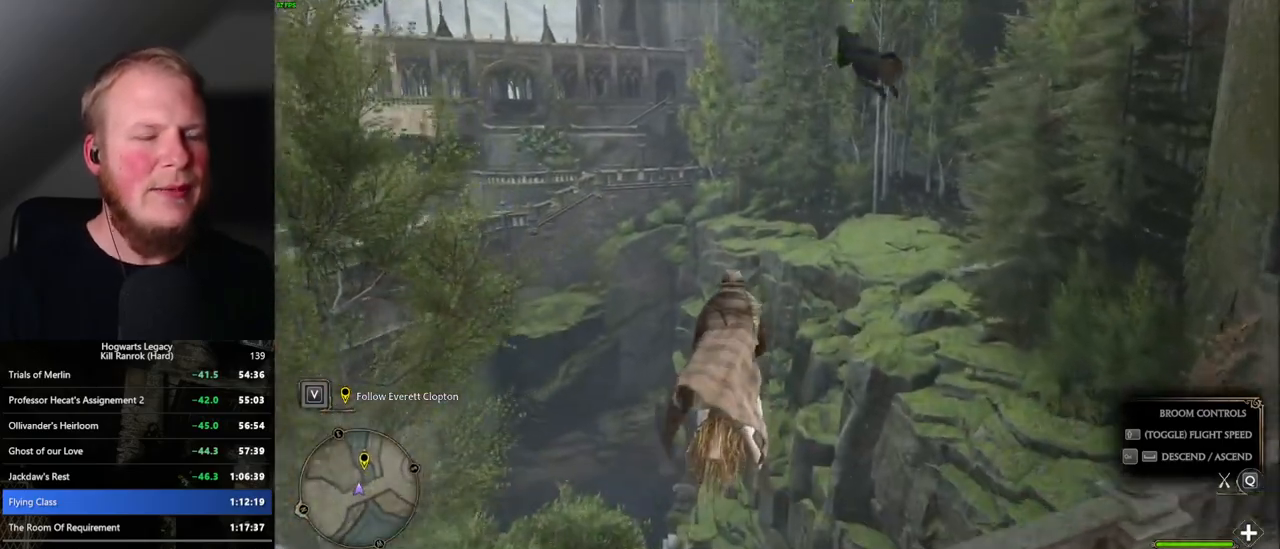
{"keys": ["w"], "mouse": [], "events": [[350, "a", "down"], [417, "a", "up"]]}
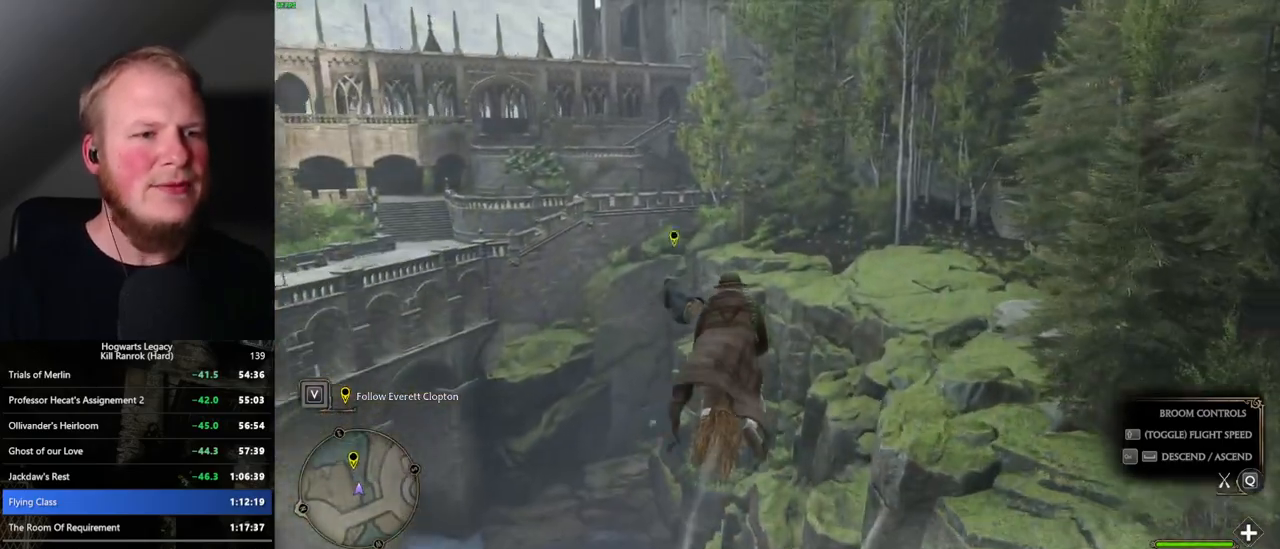
{"keys": ["w"], "mouse": [], "events": [[367, "ctrl_l", "down"], [484, "ctrl_l", "up"]]}
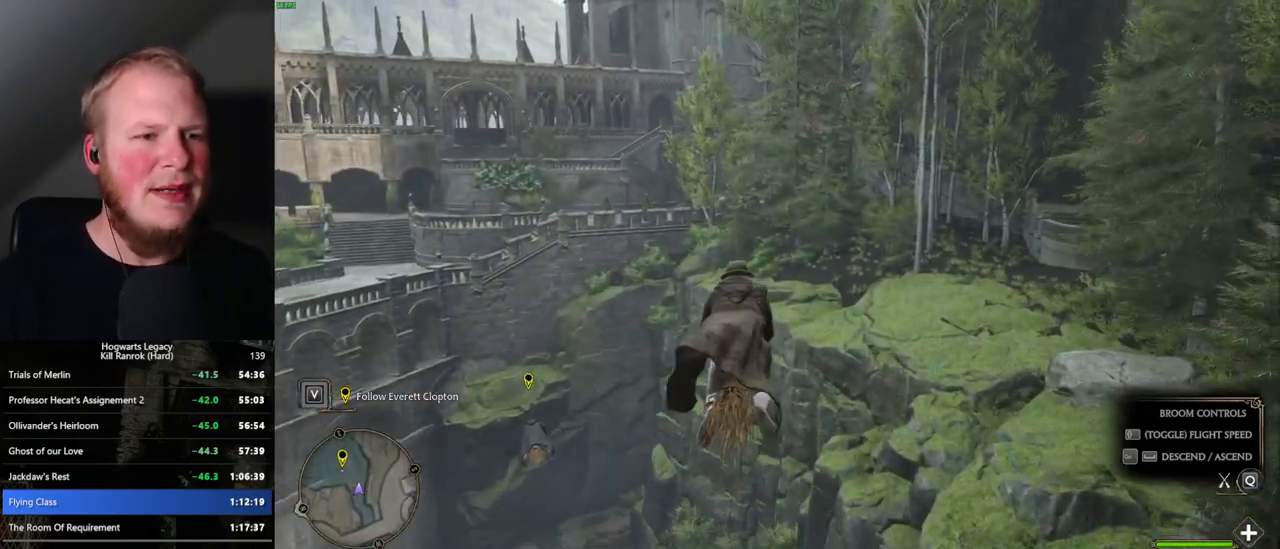
{"keys": ["w"], "mouse": [], "events": []}
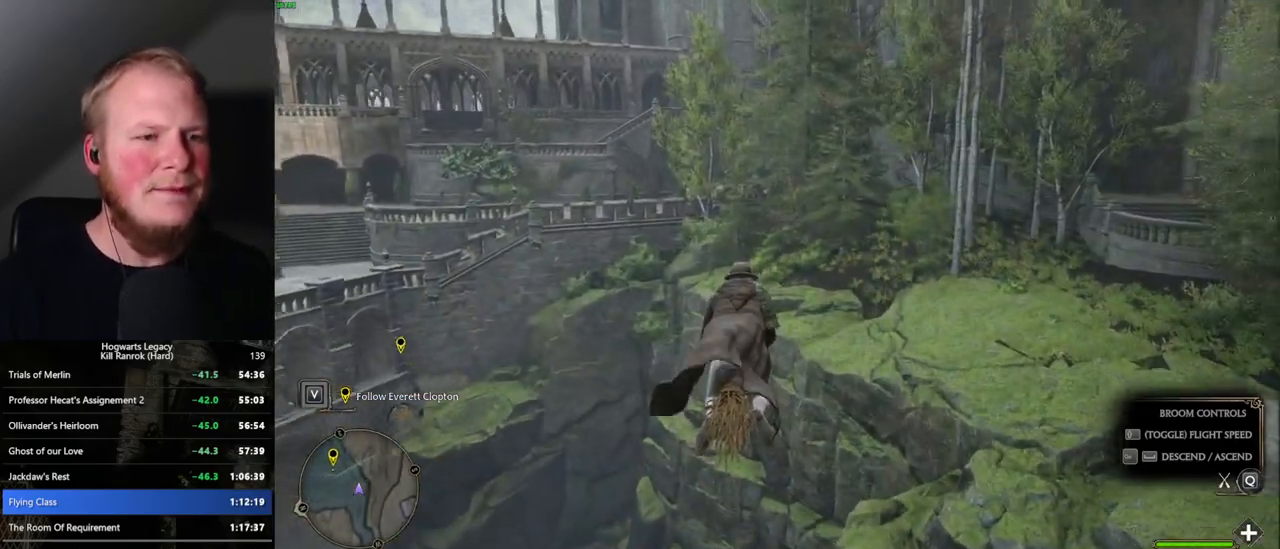
{"keys": ["w"], "mouse": [], "events": []}
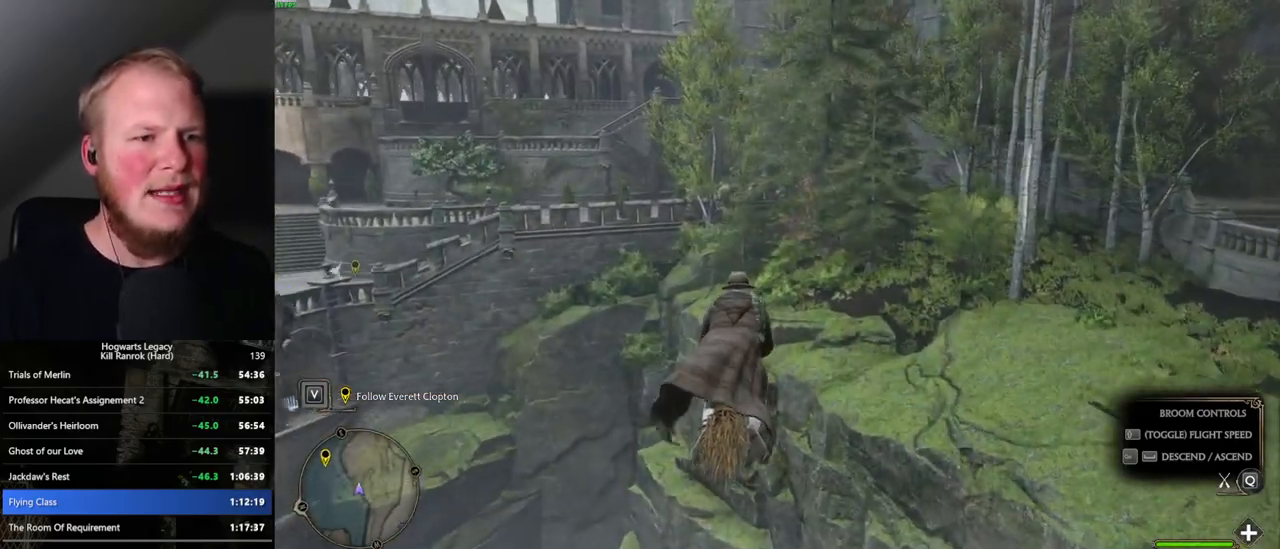
{"keys": ["w"], "mouse": [], "events": [[117, "space", "down"], [184, "space", "up"]]}
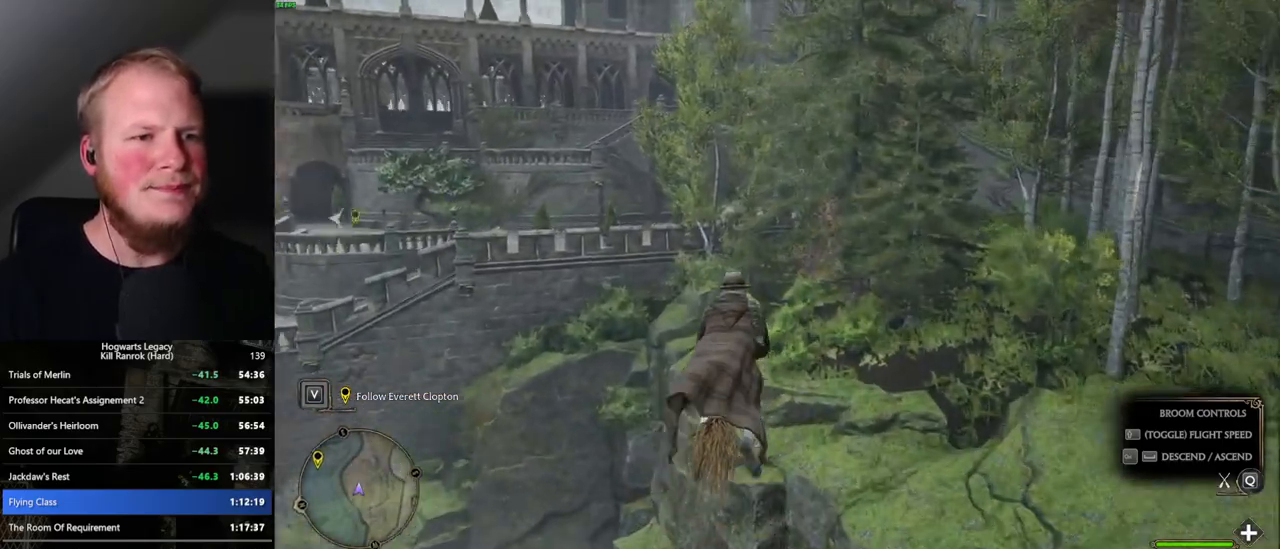
{"keys": ["a", "w"], "mouse": [], "events": [[450, "a", "down"]]}
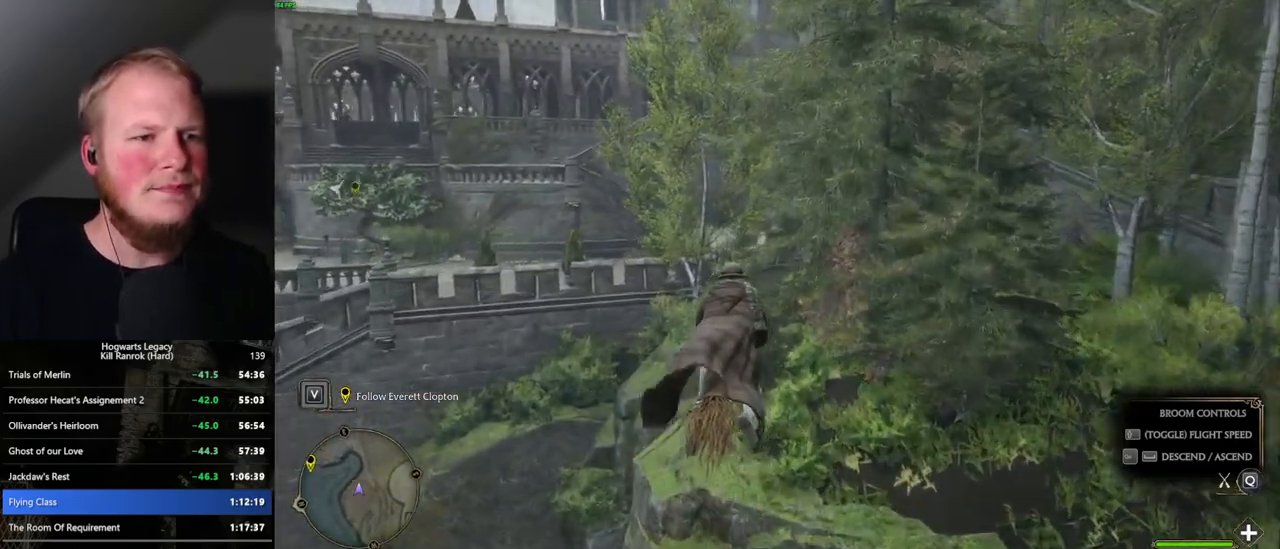
{"keys": ["w"], "mouse": [], "events": [[50, "a", "up"]]}
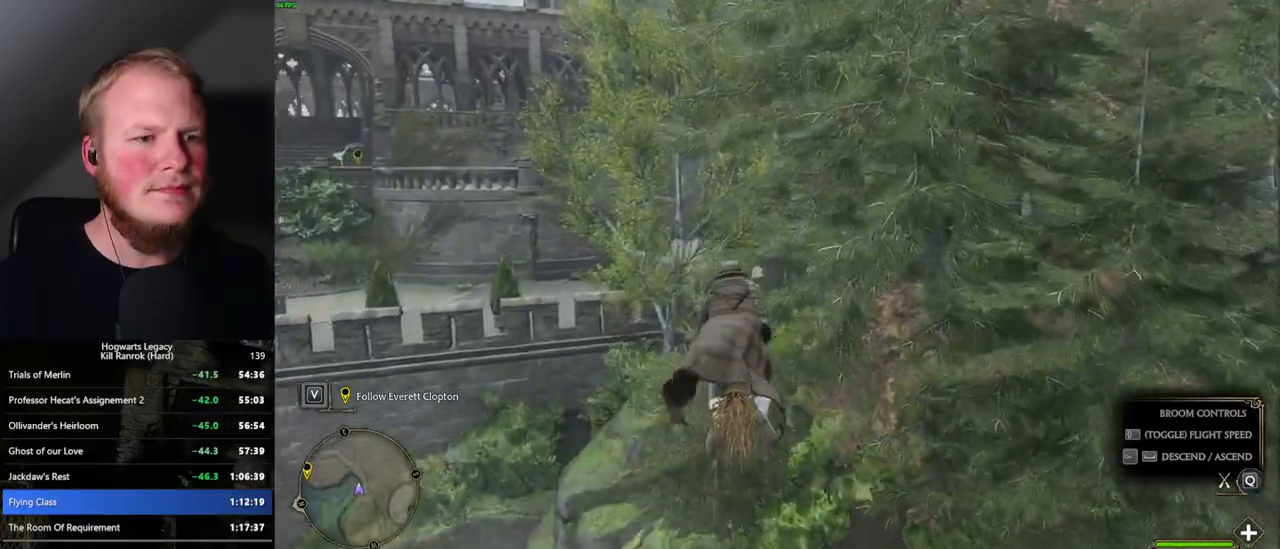
{"keys": ["w"], "mouse": [], "events": [[67, "d", "down"], [184, "d", "up"]]}
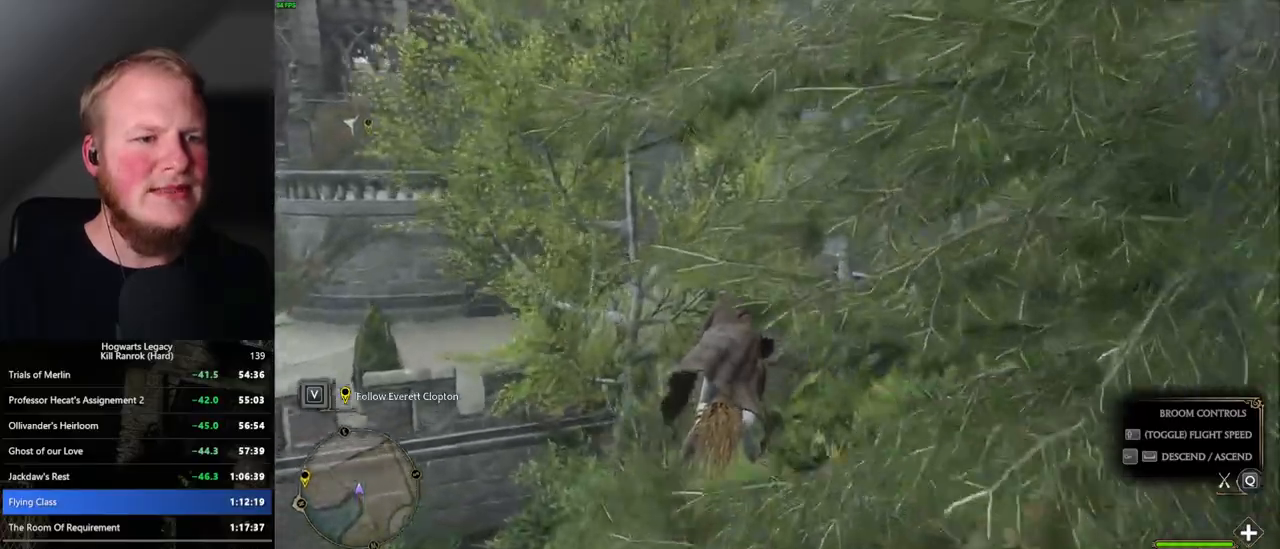
{"keys": ["ctrl_l", "w"], "mouse": [], "events": [[434, "ctrl_l", "down"]]}
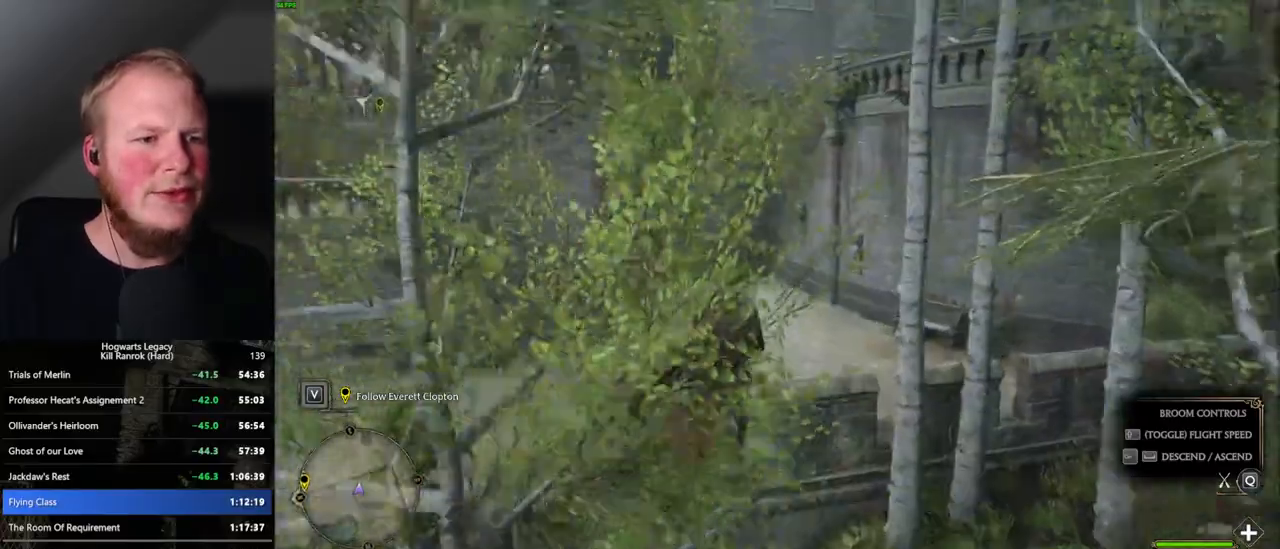
{"keys": ["space", "w"], "mouse": [], "events": [[100, "ctrl_l", "up"], [267, "space", "down"]]}
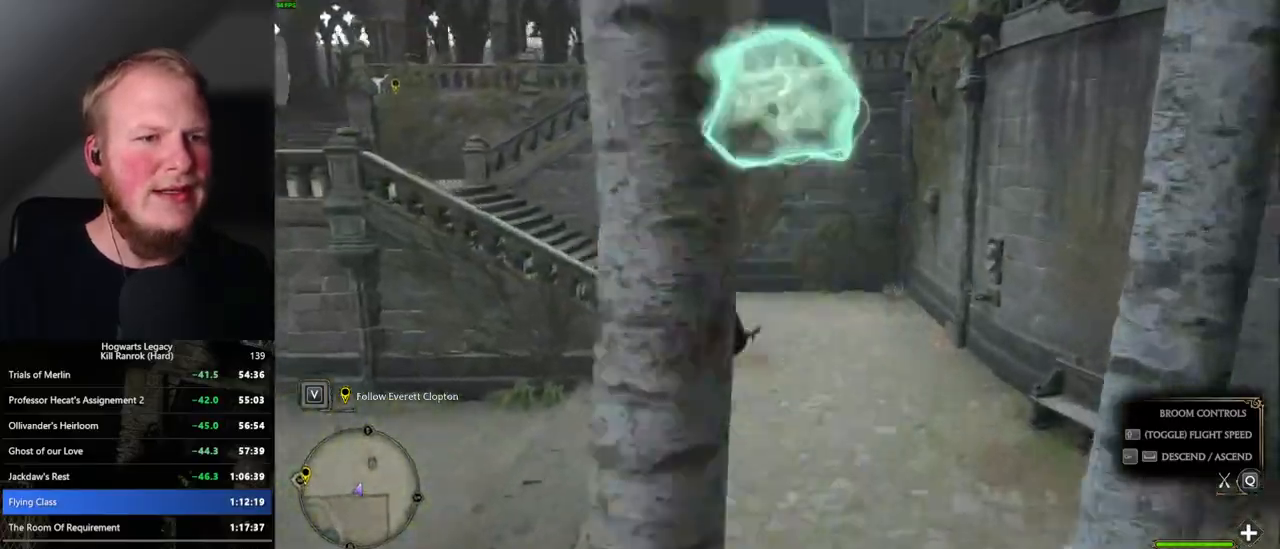
{"keys": ["a", "space", "w"], "mouse": [], "events": [[384, "a", "down"]]}
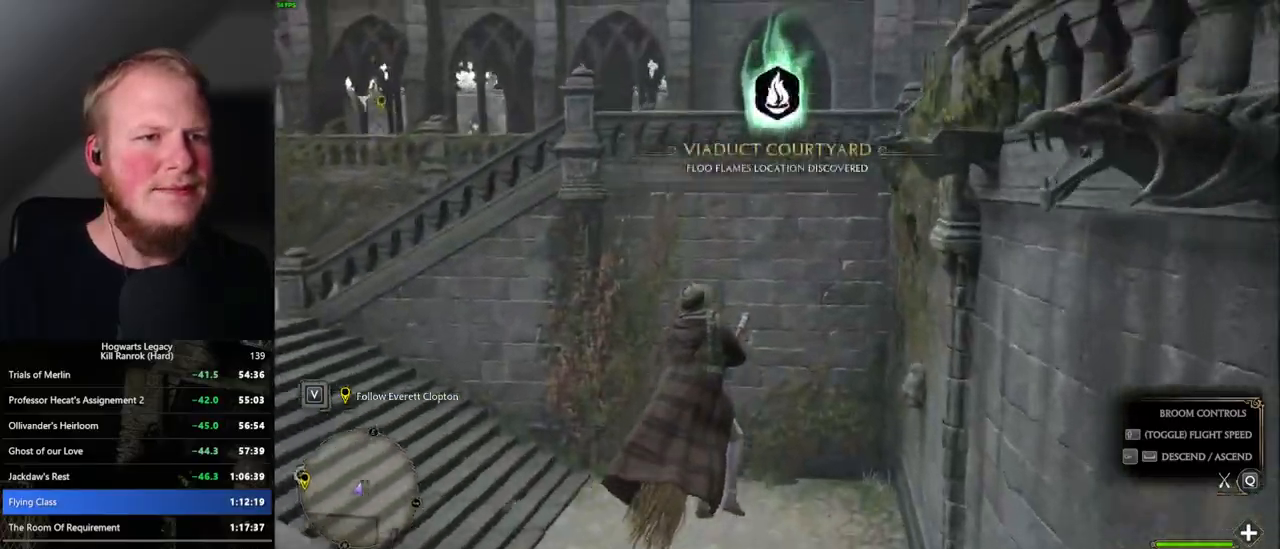
{"keys": ["space", "w"], "mouse": [], "events": [[67, "a", "up"]]}
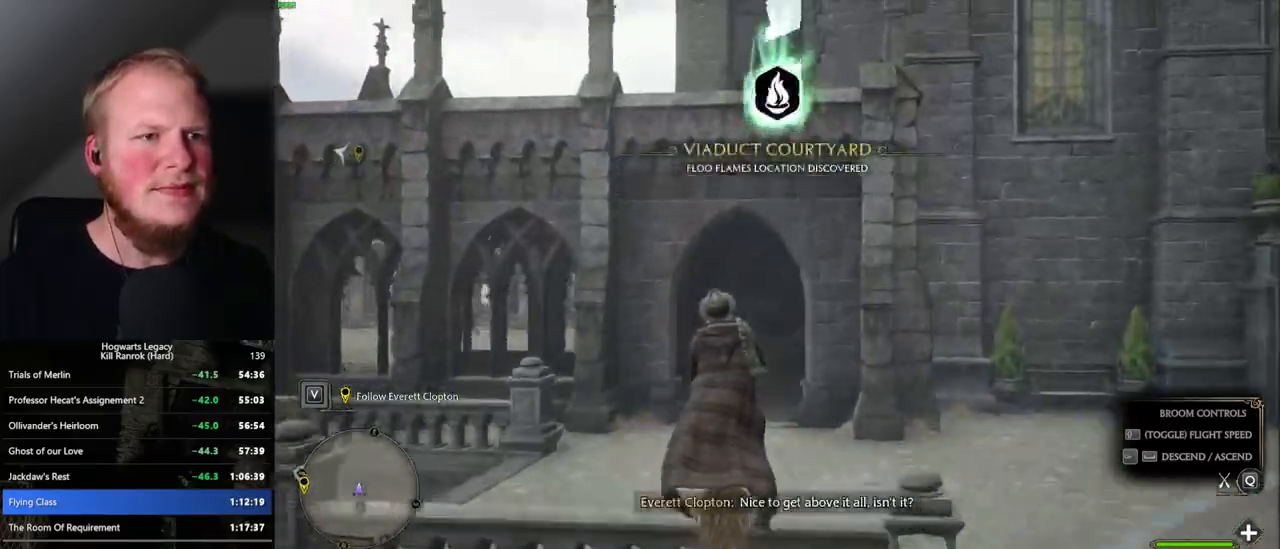
{"keys": ["w"], "mouse": [], "events": [[34, "a", "down"], [134, "a", "up"], [367, "space", "up"]]}